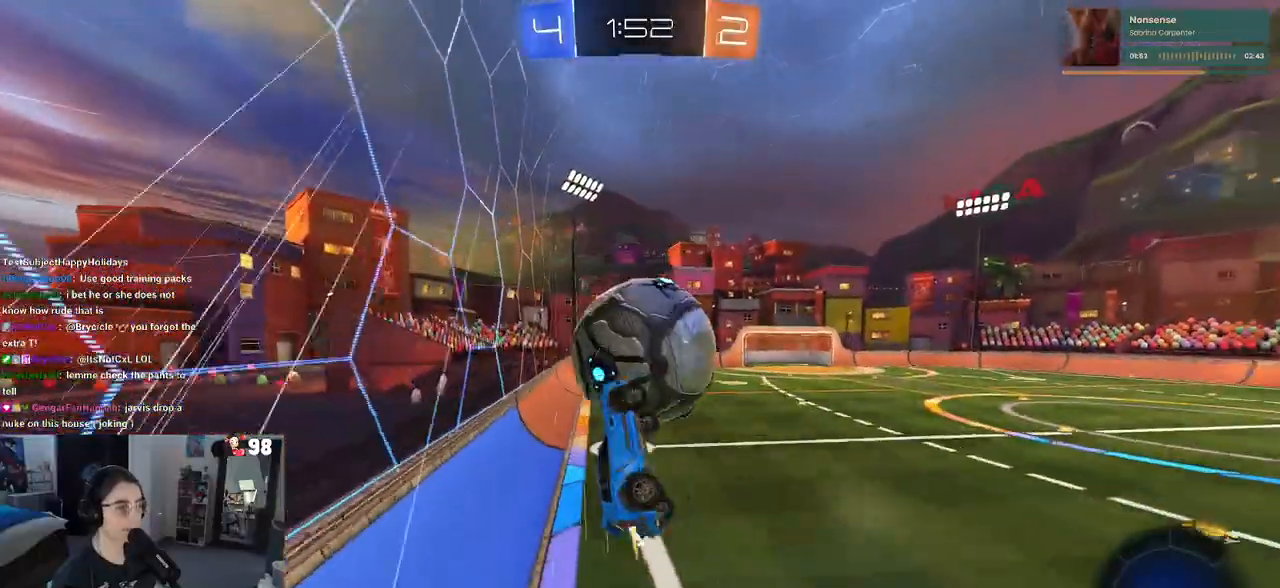
Gameplay with a controller (PlayStation layout); each line is a JSON object with the inputs held at the frame after it. "events" lists button and stick changes between this image and that frame as [ms after this image, input, new state], when the widget could be followed in between. Not read: R2.
{"buttons": ["L1"], "left_stick": "center", "right_stick": "center", "events": [[50, "R1", "up"], [67, "left_stick", "left"], [283, "left_stick", "down-right"], [450, "left_stick", "center"]]}
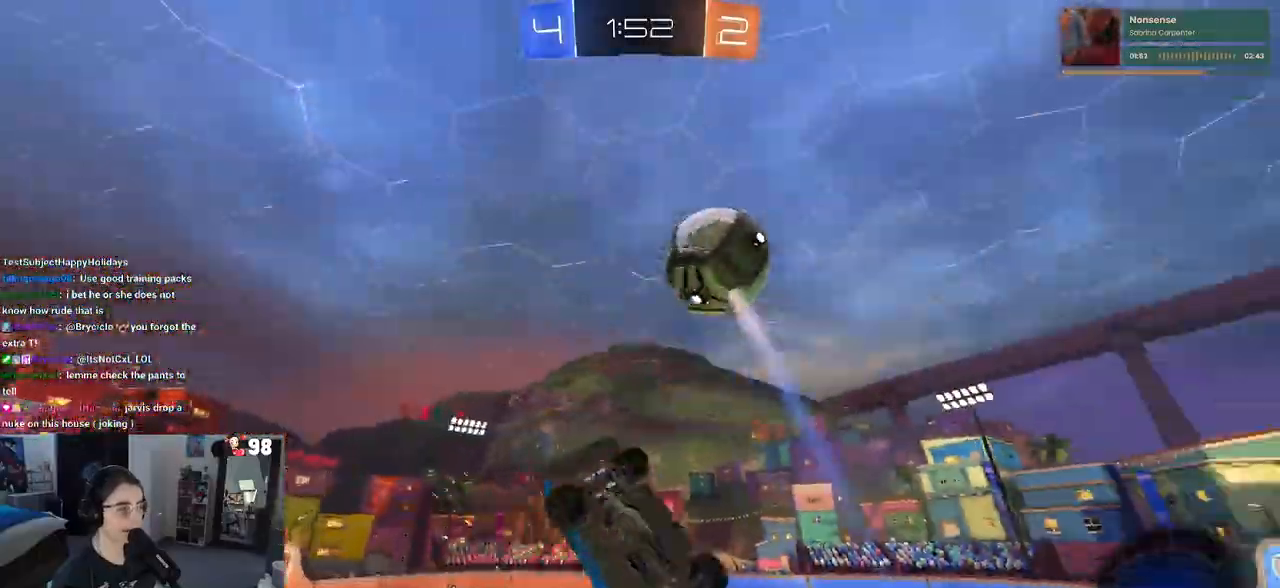
{"buttons": [], "left_stick": "center", "right_stick": "center", "events": [[150, "left_stick", "up"], [250, "L1", "up"], [350, "left_stick", "center"]]}
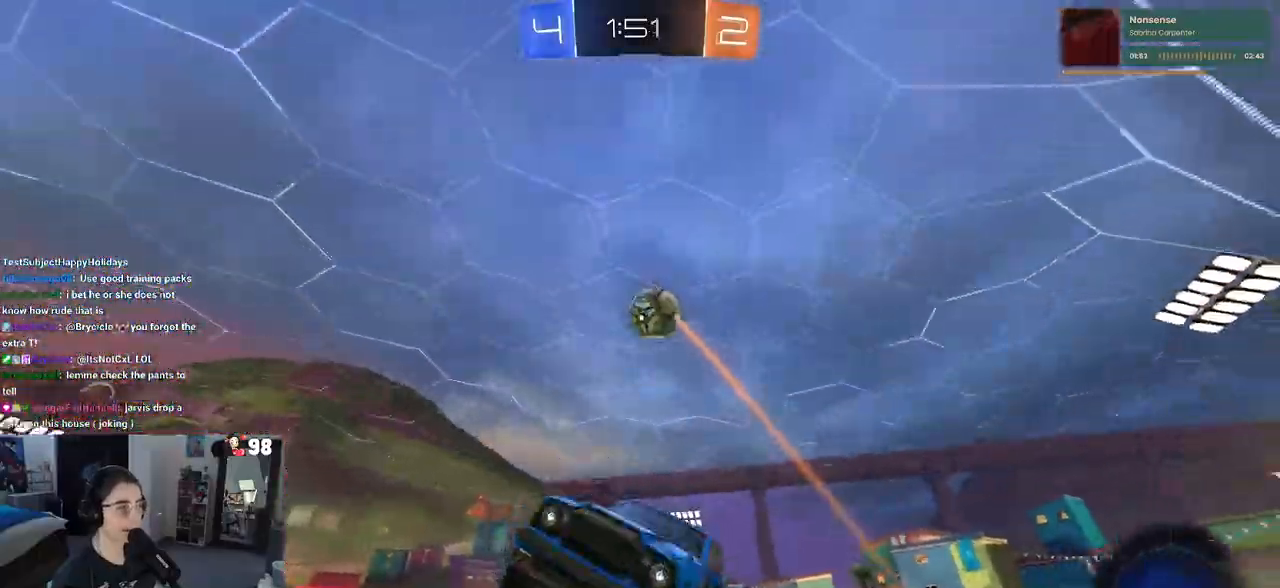
{"buttons": [], "left_stick": "center", "right_stick": "center", "events": [[17, "left_stick", "right"], [83, "SQUARE", "down"], [417, "SQUARE", "up"], [417, "left_stick", "center"]]}
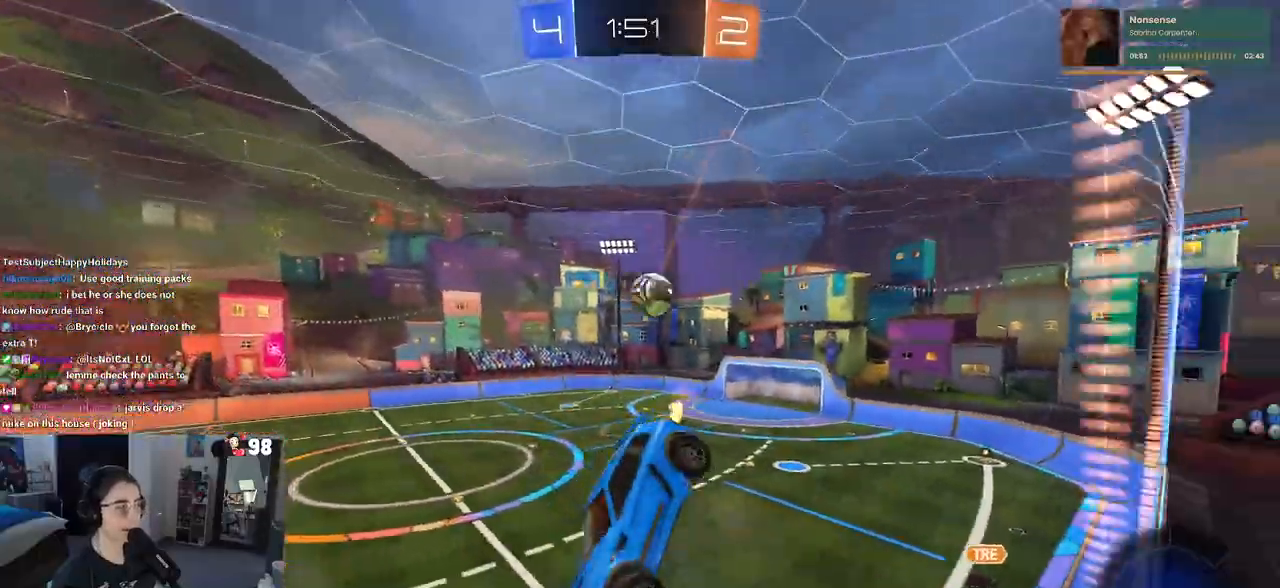
{"buttons": [], "left_stick": "center", "right_stick": "center", "events": [[267, "left_stick", "down"], [450, "left_stick", "center"]]}
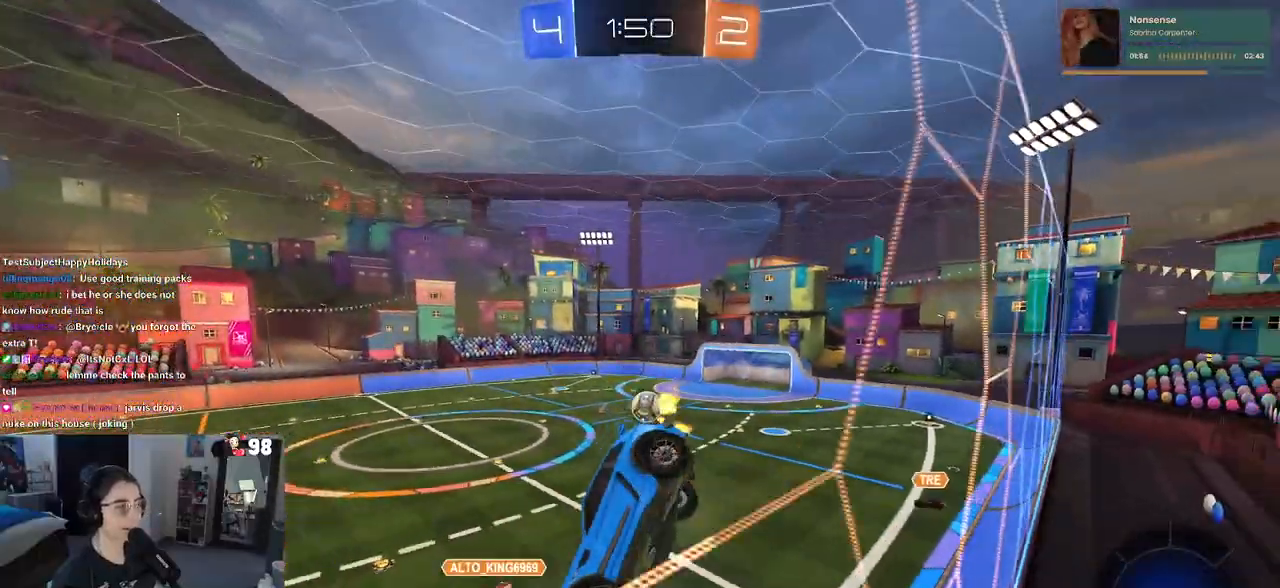
{"buttons": [], "left_stick": "down-right", "right_stick": "center", "events": [[300, "left_stick", "down-right"]]}
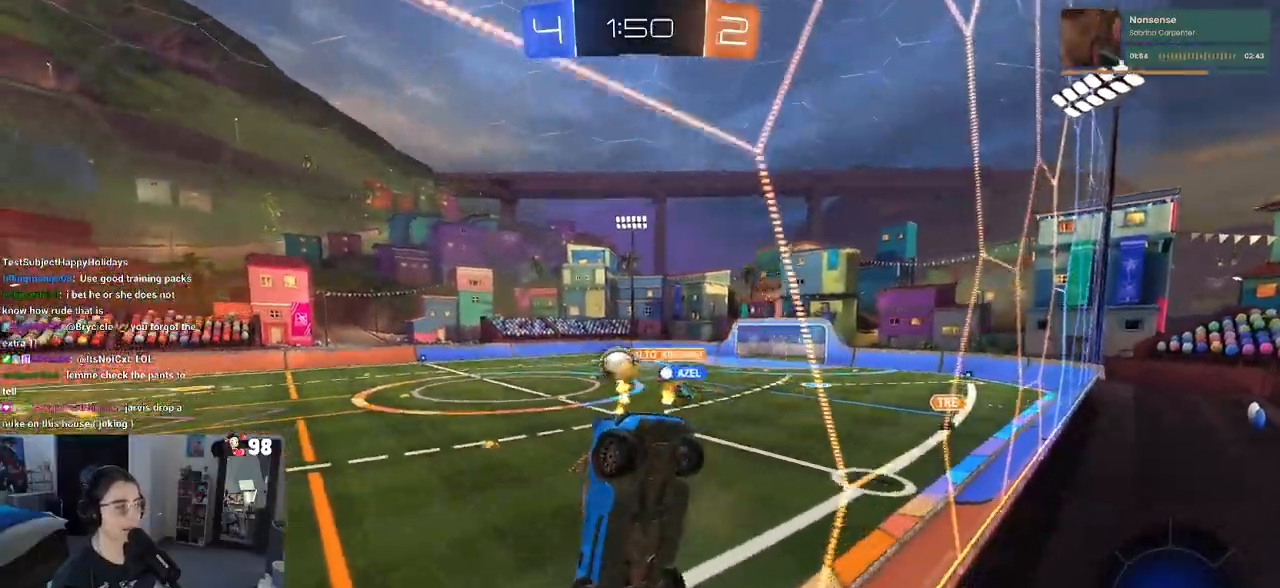
{"buttons": ["TRIANGLE"], "left_stick": "left", "right_stick": "center", "events": [[50, "left_stick", "center"], [100, "left_stick", "left"], [433, "TRIANGLE", "down"]]}
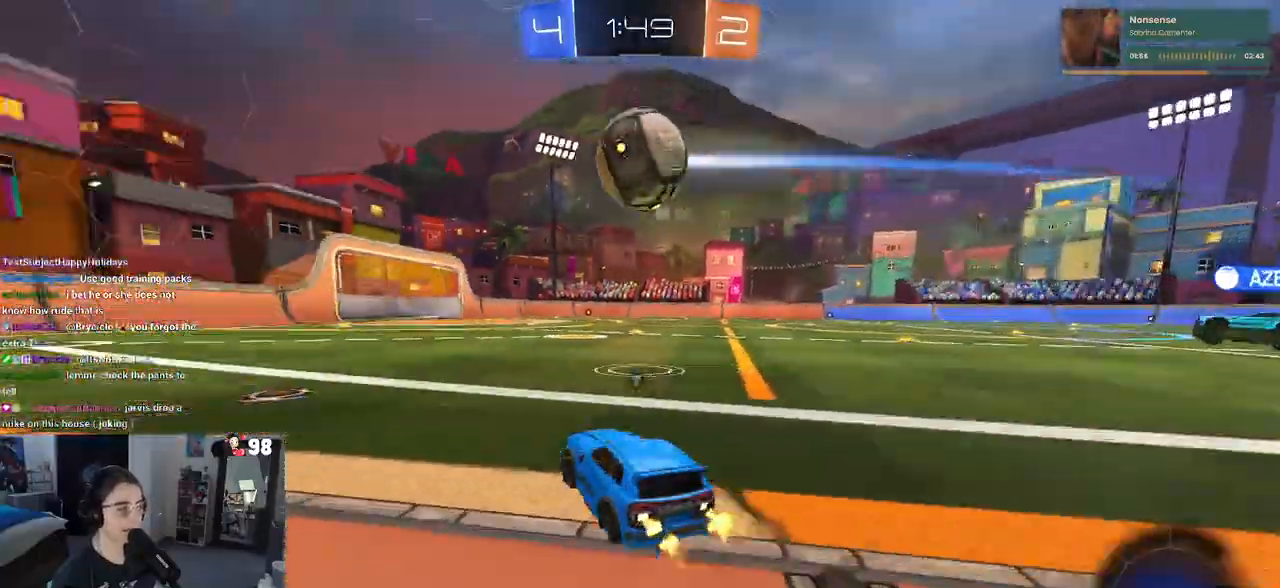
{"buttons": ["R1"], "left_stick": "center", "right_stick": "center", "events": [[50, "TRIANGLE", "up"], [67, "R1", "down"], [367, "left_stick", "center"]]}
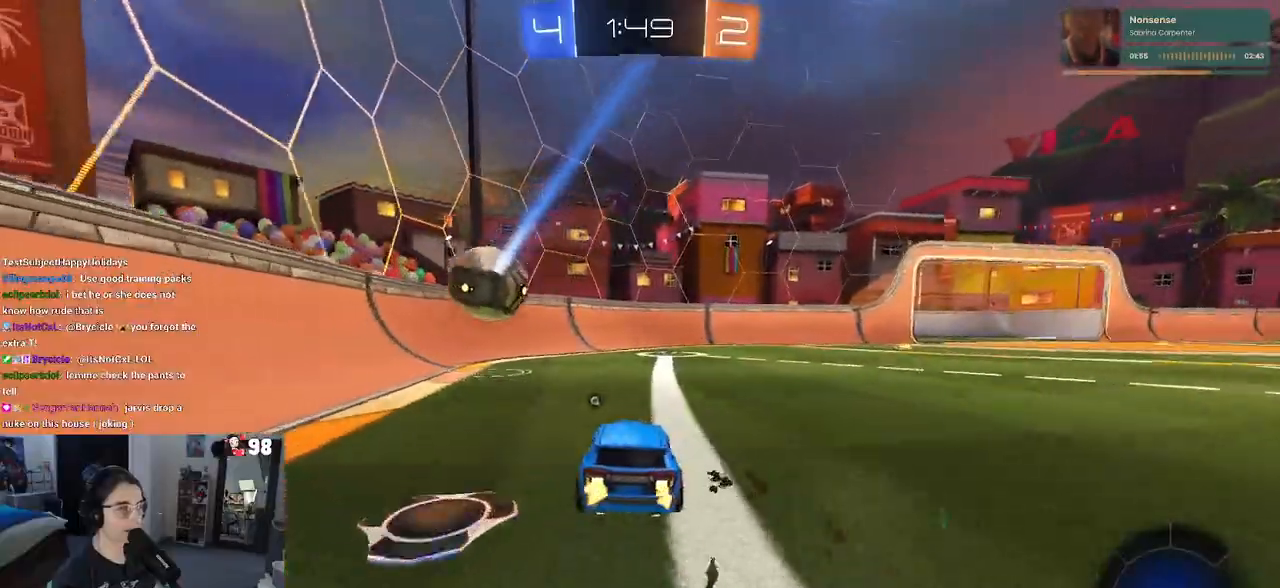
{"buttons": ["CROSS"], "left_stick": "up", "right_stick": "center", "events": [[233, "R1", "up"], [317, "left_stick", "right"], [483, "CROSS", "down"], [500, "left_stick", "up"]]}
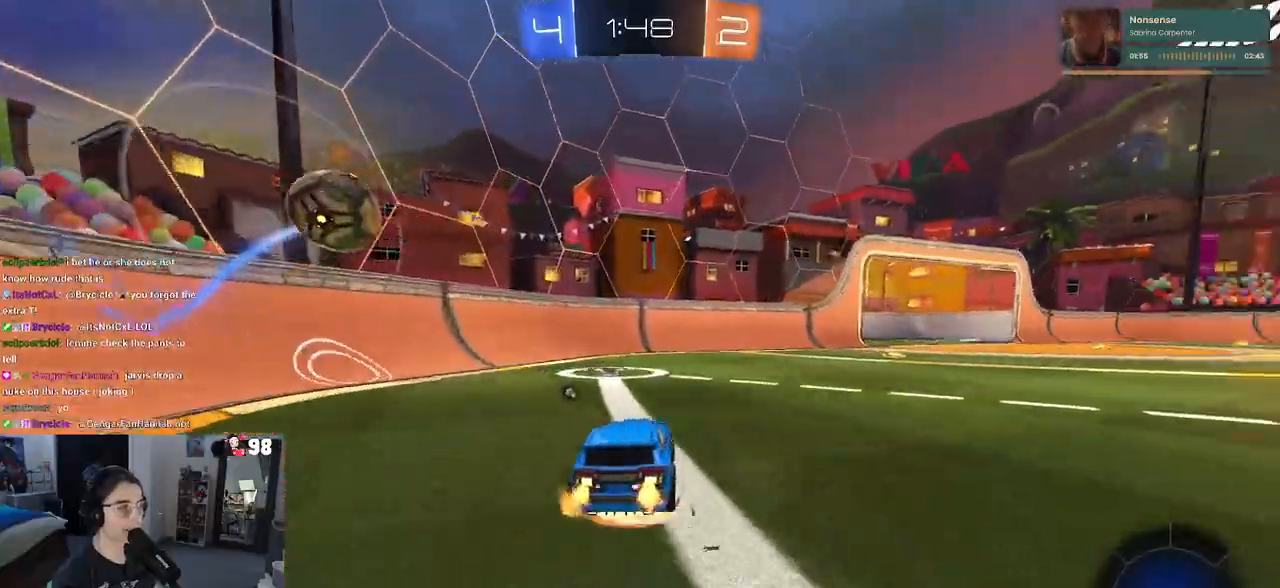
{"buttons": ["TRIANGLE"], "left_stick": "center", "right_stick": "center", "events": [[50, "left_stick", "up-left"], [67, "CROSS", "up"], [133, "CROSS", "down"], [200, "left_stick", "down-left"], [300, "CROSS", "up"], [350, "left_stick", "center"], [400, "TRIANGLE", "down"]]}
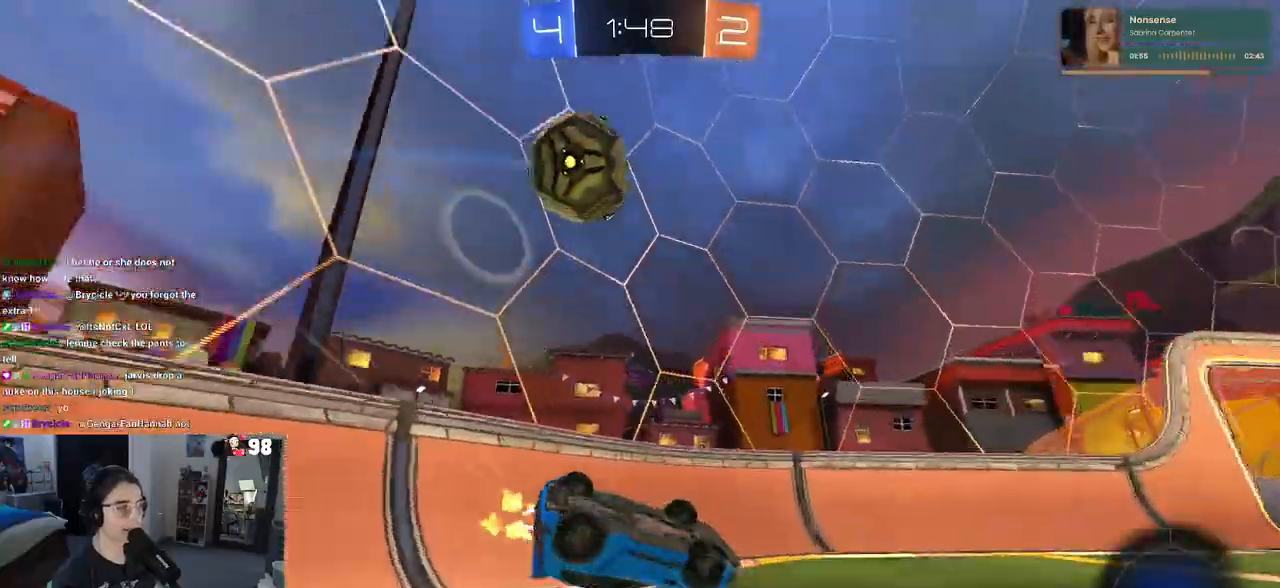
{"buttons": [], "left_stick": "center", "right_stick": "center", "events": [[17, "TRIANGLE", "up"], [283, "left_stick", "left"], [367, "left_stick", "center"]]}
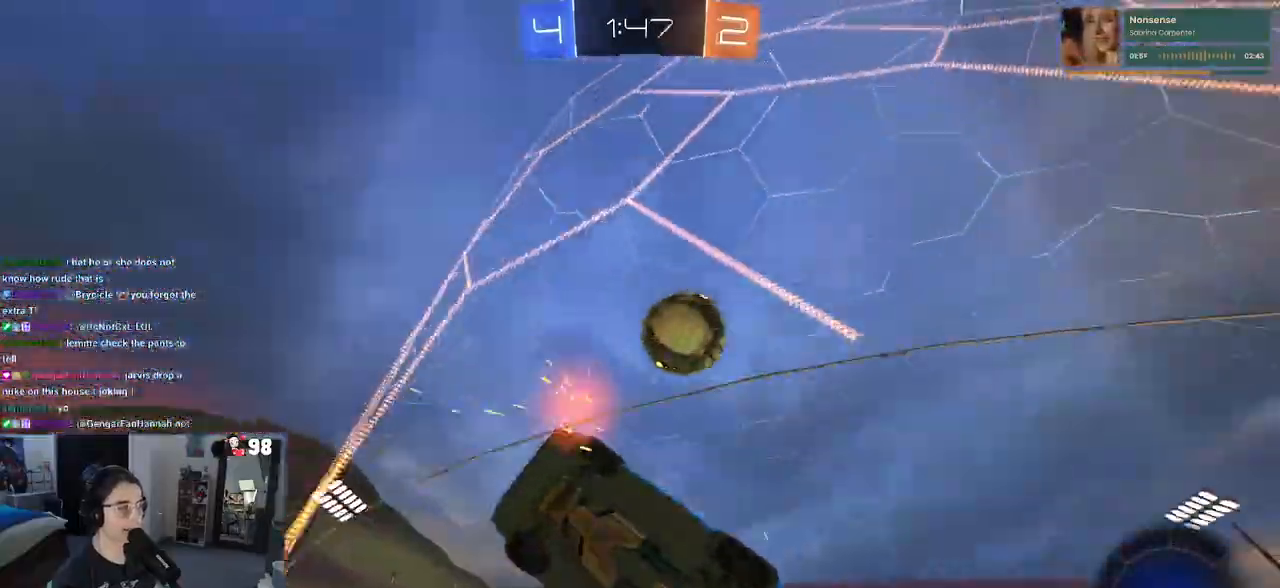
{"buttons": [], "left_stick": "center", "right_stick": "center", "events": [[83, "left_stick", "right"], [367, "left_stick", "center"]]}
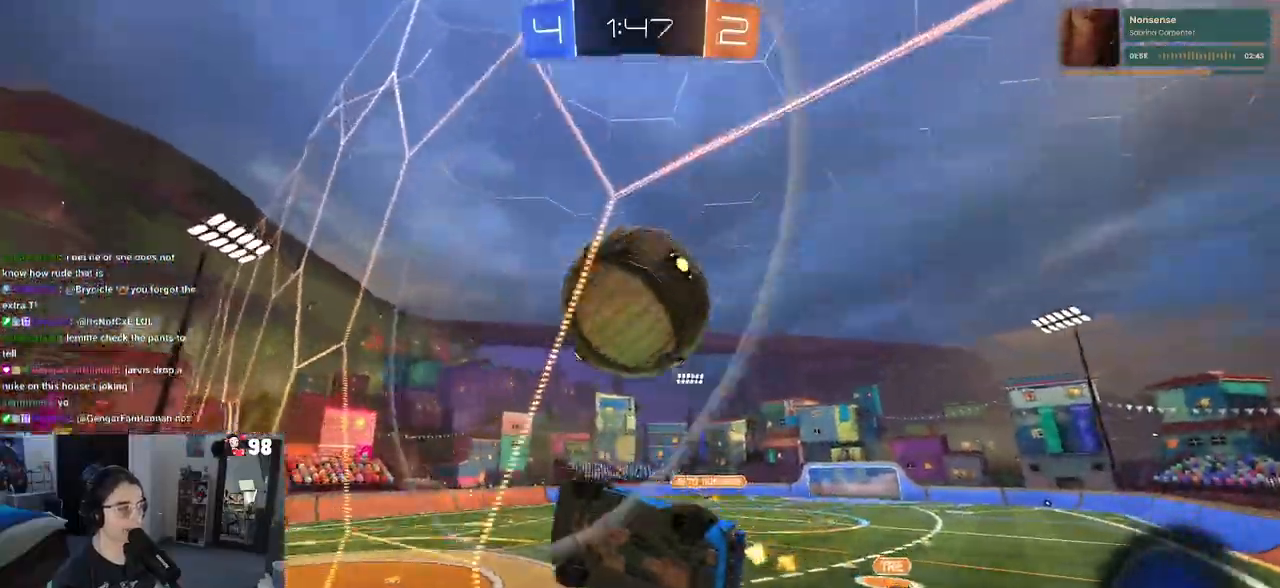
{"buttons": [], "left_stick": "center", "right_stick": "center", "events": [[33, "left_stick", "right"], [50, "CROSS", "down"], [83, "L2", "down"], [167, "L2", "up"], [200, "CROSS", "up"], [200, "left_stick", "center"], [283, "left_stick", "left"], [383, "left_stick", "center"]]}
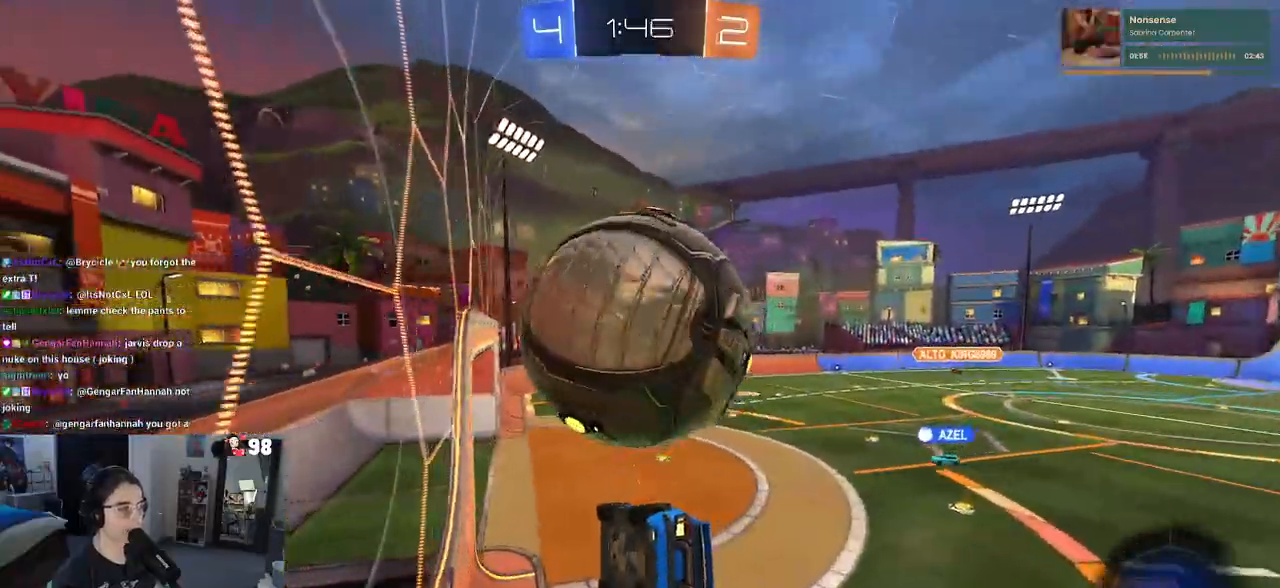
{"buttons": [], "left_stick": "center", "right_stick": "center", "events": [[133, "left_stick", "down"], [333, "left_stick", "center"]]}
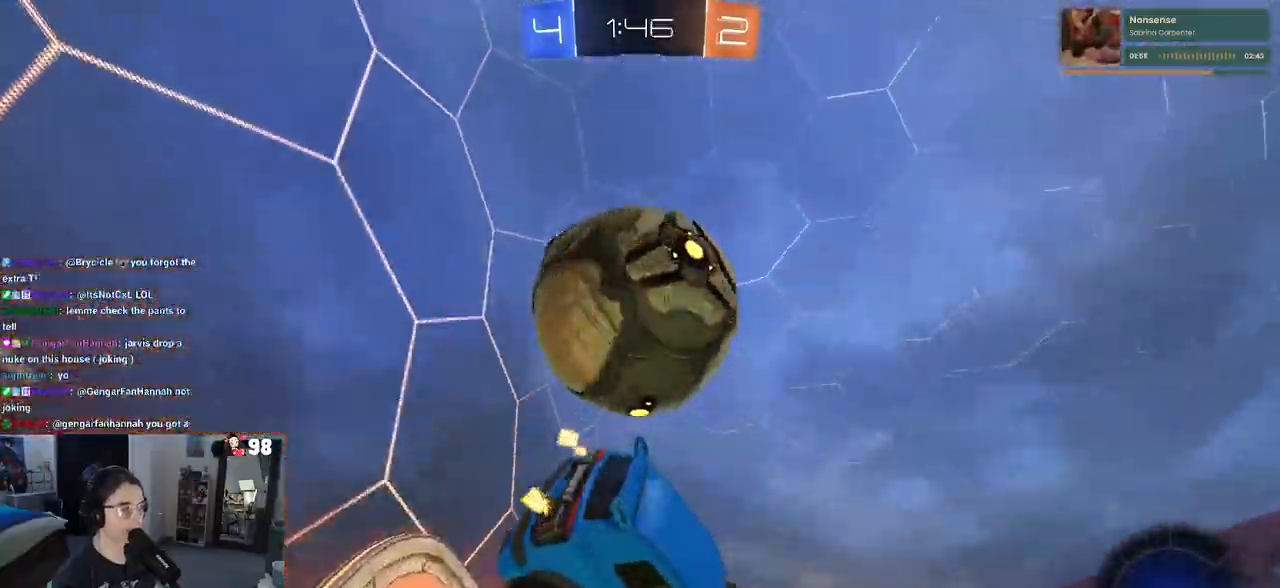
{"buttons": [], "left_stick": "down", "right_stick": "center"}
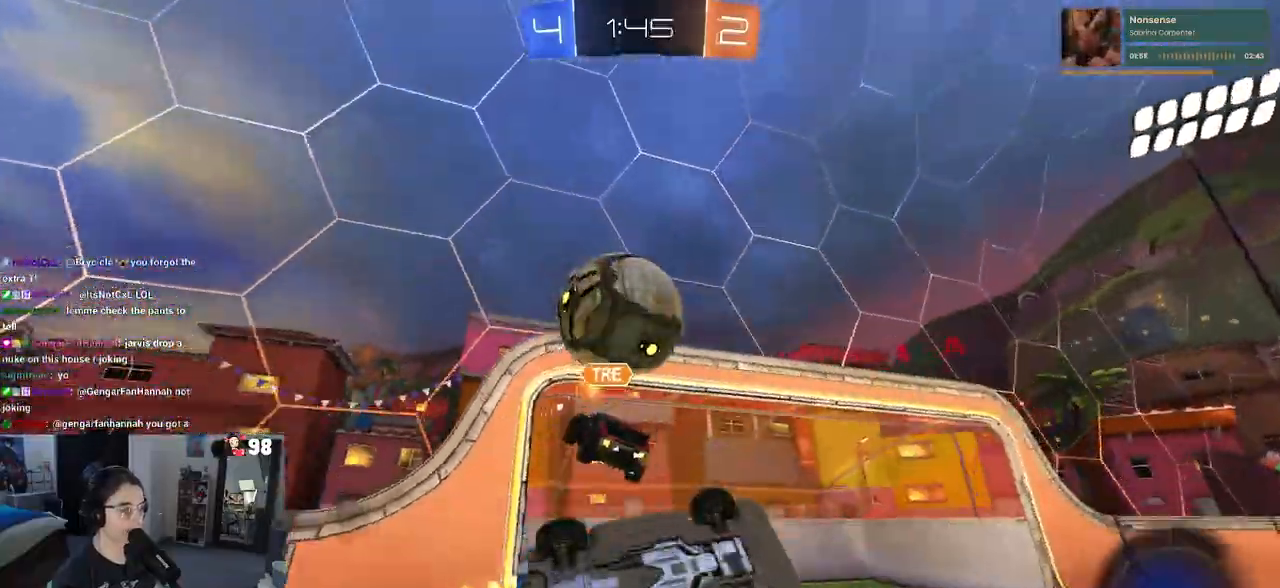
{"buttons": ["SQUARE"], "left_stick": "down", "right_stick": "center"}
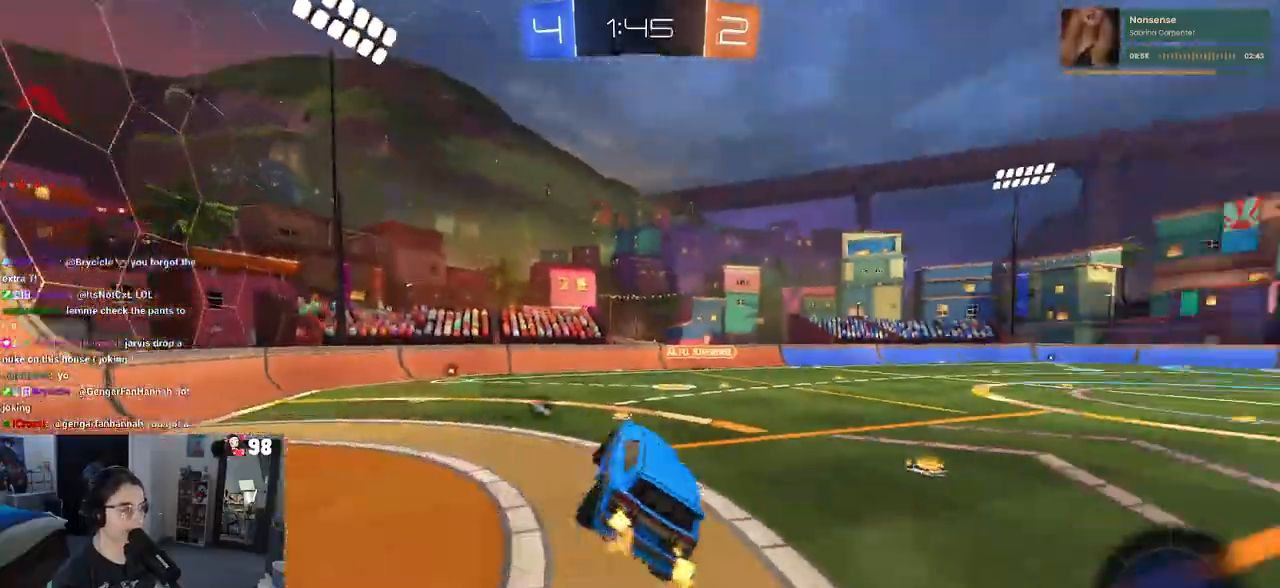
{"buttons": [], "left_stick": "center", "right_stick": "center", "events": [[50, "left_stick", "center"], [100, "left_stick", "left"], [267, "SQUARE", "up"], [283, "left_stick", "down"], [333, "left_stick", "down-right"], [450, "left_stick", "center"]]}
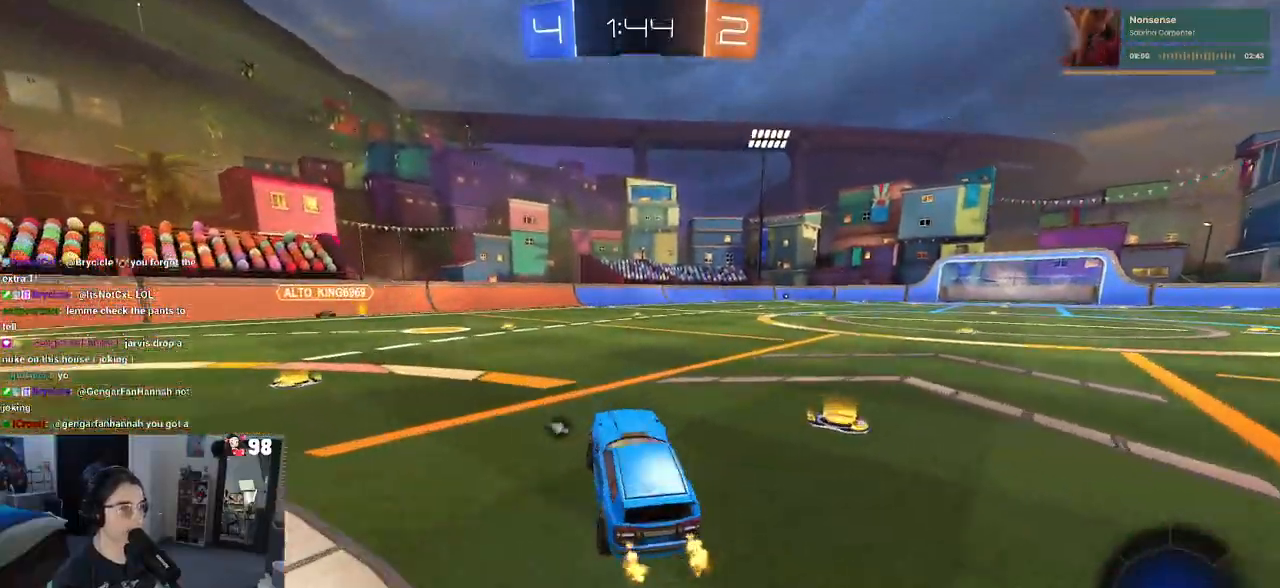
{"buttons": [], "left_stick": "down-left", "right_stick": "center", "events": [[150, "left_stick", "right"], [250, "CROSS", "down"], [283, "left_stick", "up"], [333, "CROSS", "up"], [383, "CROSS", "down"], [450, "left_stick", "down-left"], [483, "CROSS", "up"]]}
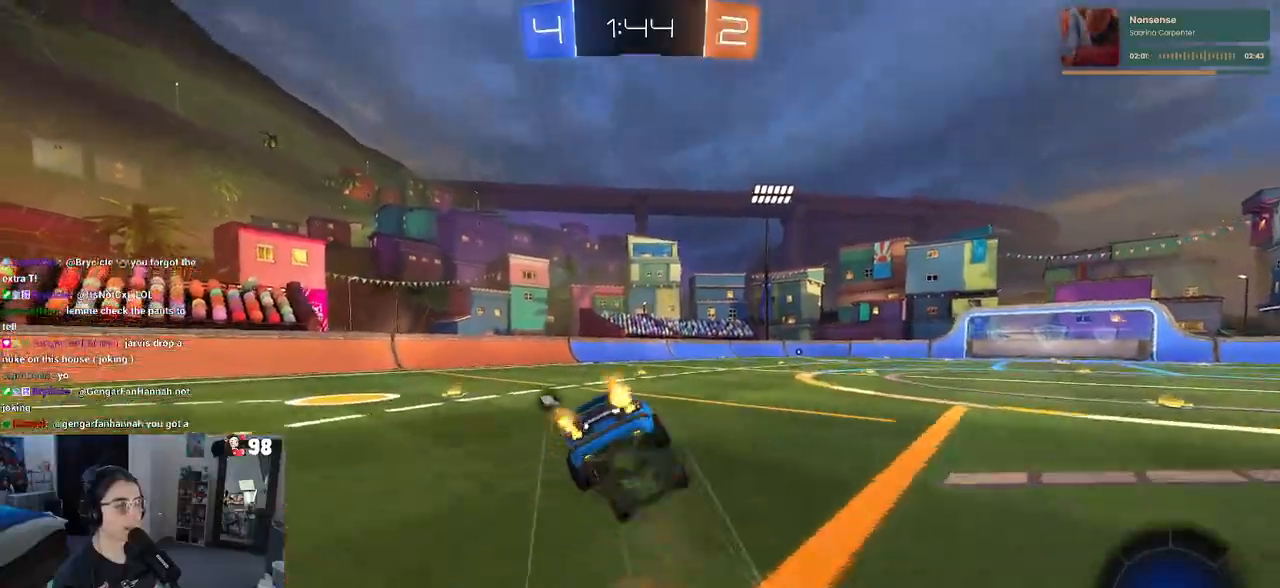
{"buttons": ["SQUARE"], "left_stick": "down-left", "right_stick": "center", "events": [[17, "TRIANGLE", "down"], [100, "TRIANGLE", "up"], [350, "SQUARE", "down"]]}
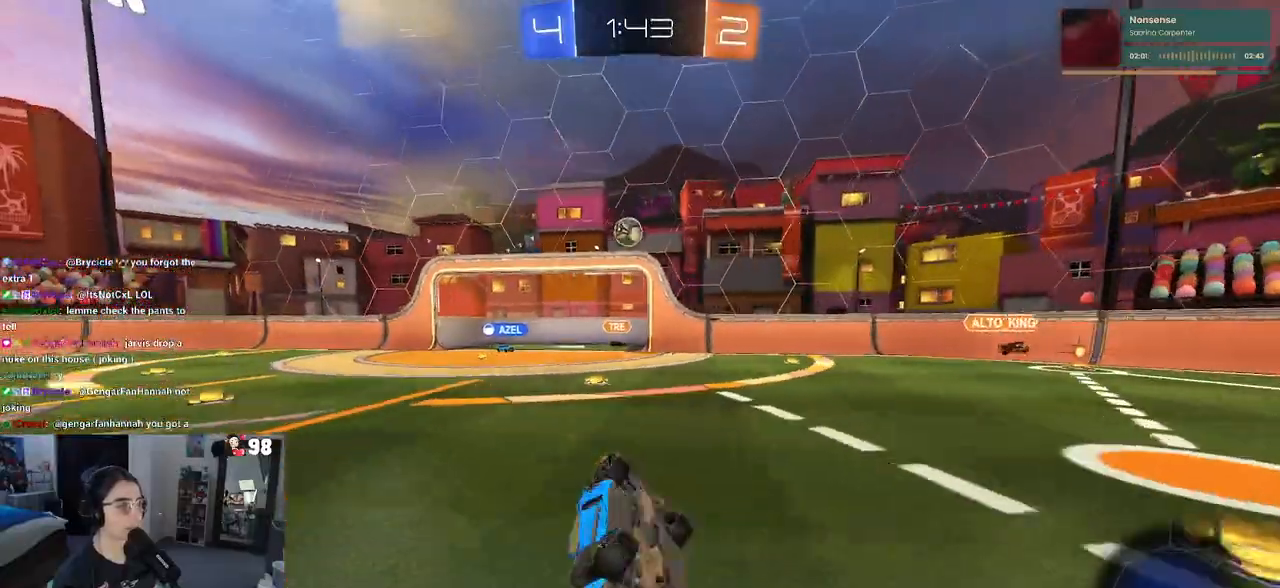
{"buttons": [], "left_stick": "center", "right_stick": "center", "events": [[200, "SQUARE", "up"], [267, "left_stick", "center"]]}
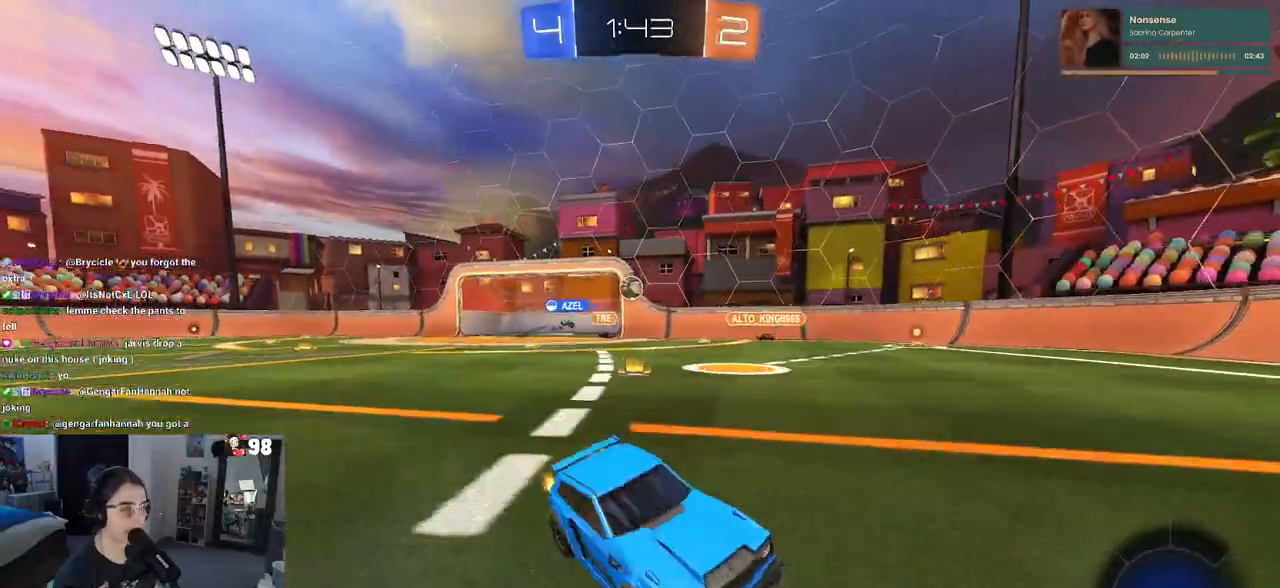
{"buttons": [], "left_stick": "left", "right_stick": "center", "events": [[383, "left_stick", "left"]]}
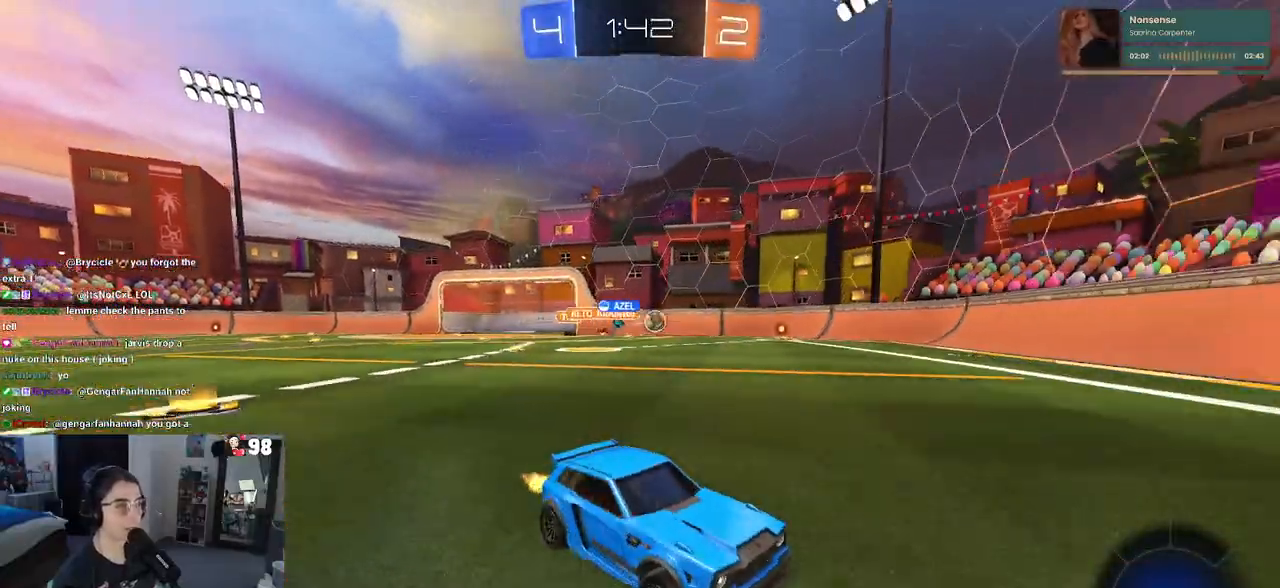
{"buttons": [], "left_stick": "right", "right_stick": "center", "events": [[67, "left_stick", "center"], [217, "left_stick", "right"]]}
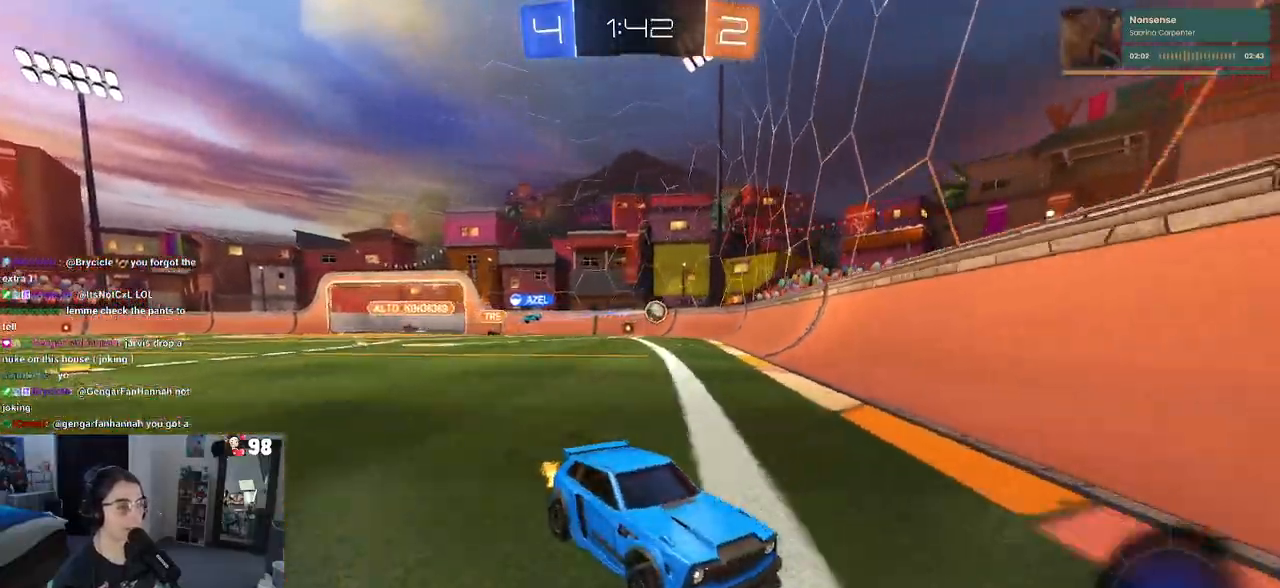
{"buttons": [], "left_stick": "right", "right_stick": "center", "events": []}
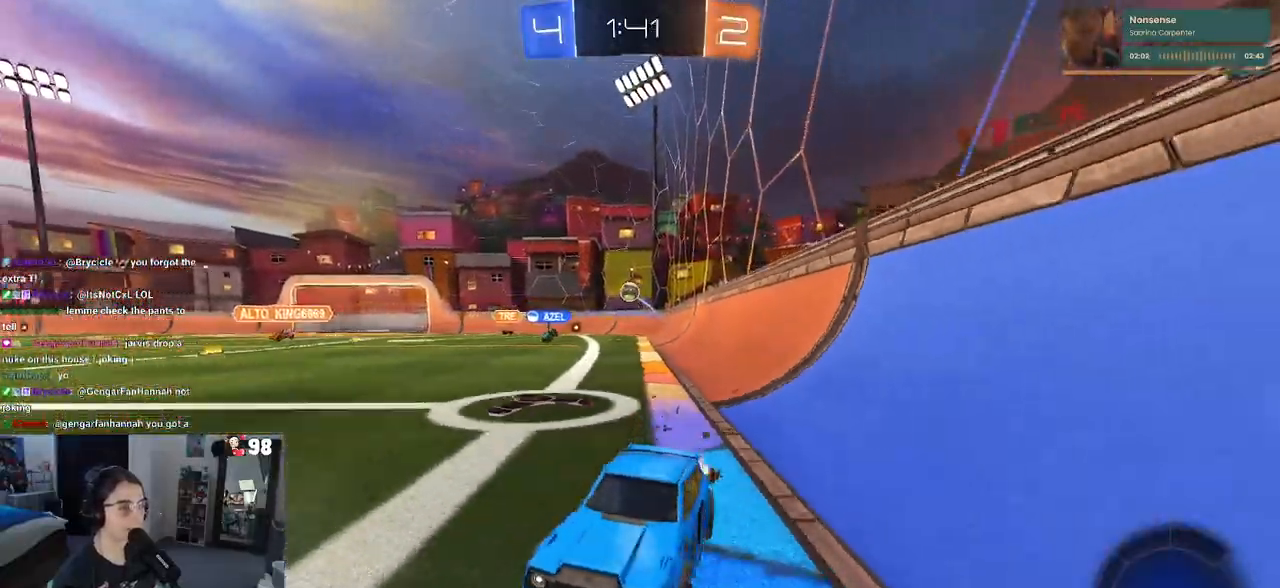
{"buttons": ["SQUARE"], "left_stick": "down-left", "right_stick": "center", "events": [[17, "CROSS", "down"], [50, "left_stick", "up-left"], [100, "CROSS", "up"], [150, "CROSS", "down"], [233, "SQUARE", "down"], [250, "CROSS", "up"], [250, "left_stick", "down-left"]]}
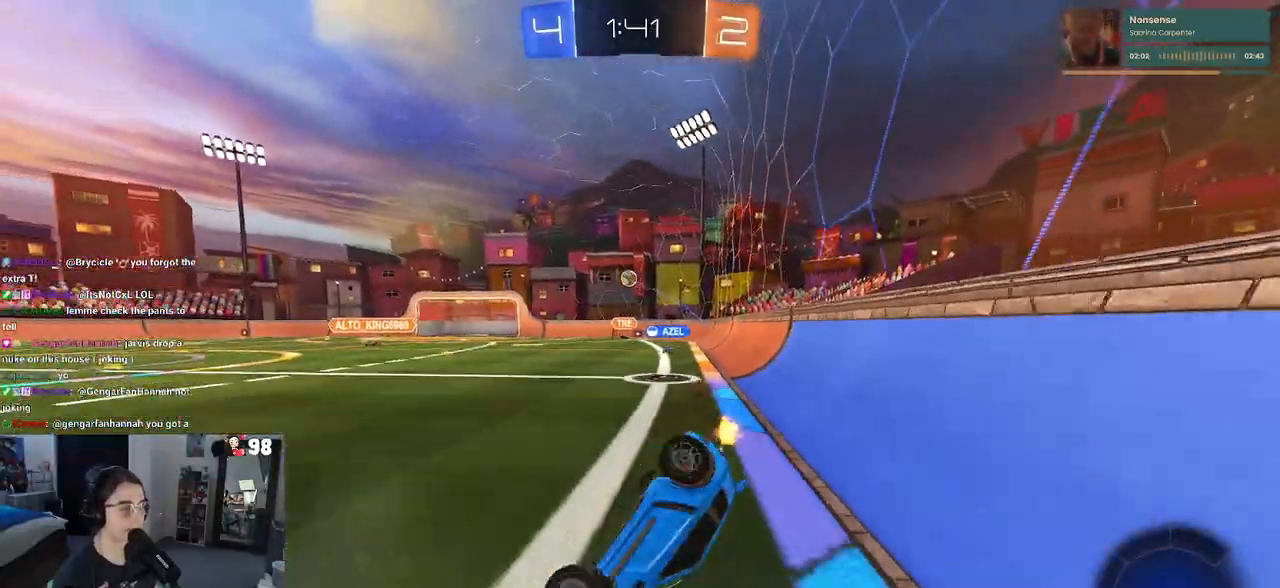
{"buttons": ["R1"], "left_stick": "down-left", "right_stick": "center", "events": [[433, "SQUARE", "up"], [467, "R1", "down"]]}
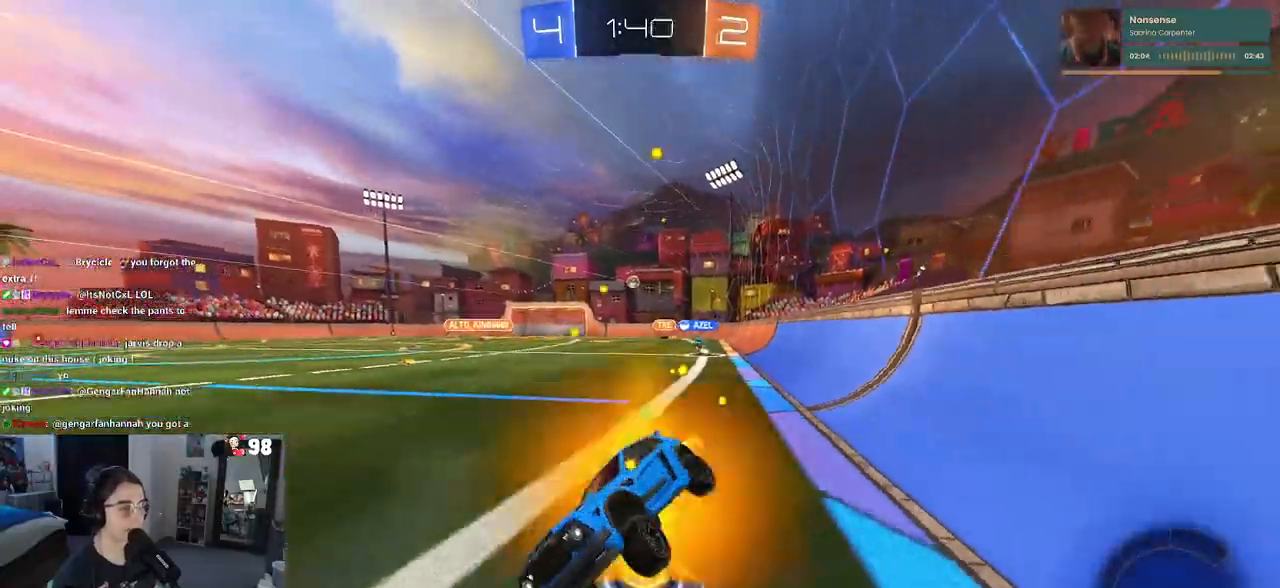
{"buttons": [], "left_stick": "right", "right_stick": "center", "events": [[100, "left_stick", "center"], [233, "left_stick", "right"], [467, "R1", "up"]]}
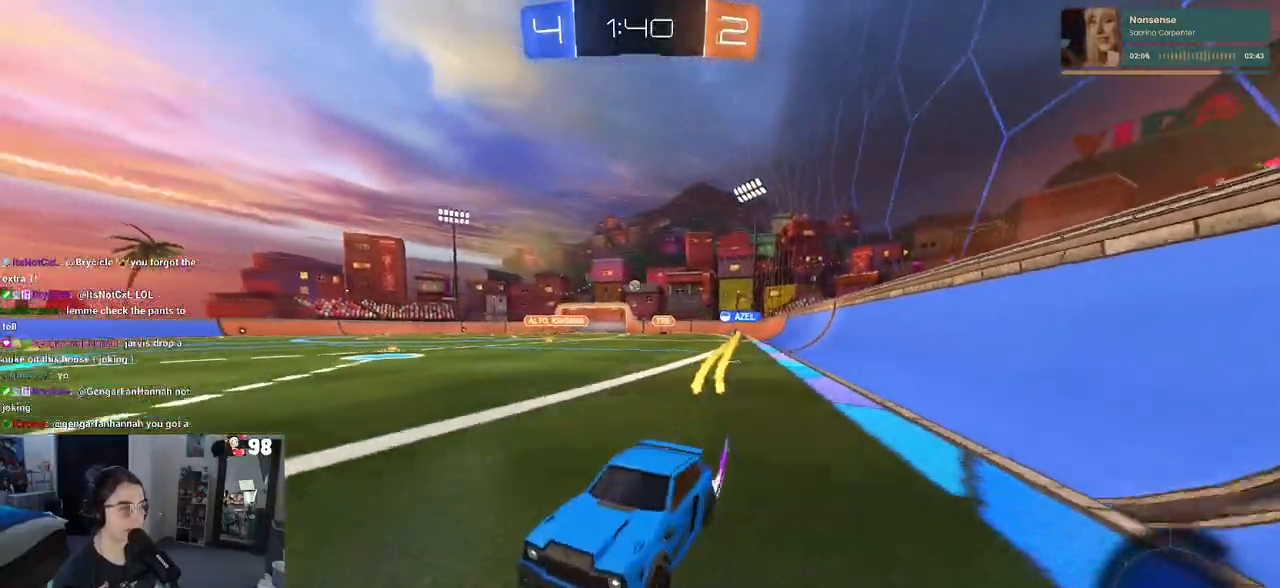
{"buttons": [], "left_stick": "right", "right_stick": "center", "events": []}
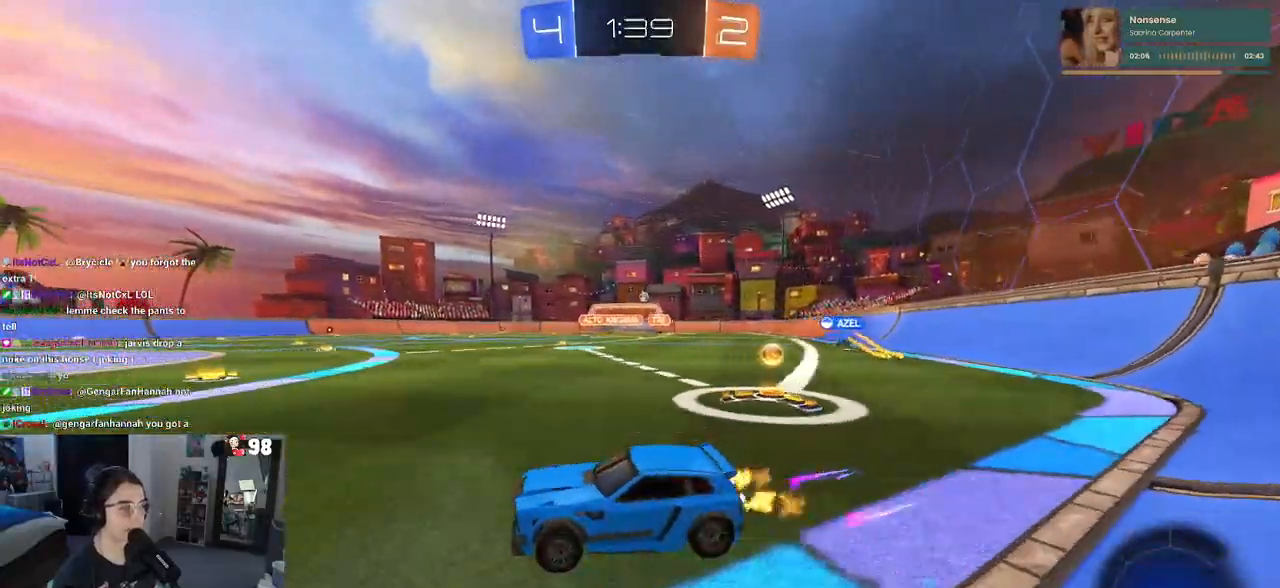
{"buttons": [], "left_stick": "right", "right_stick": "center", "events": []}
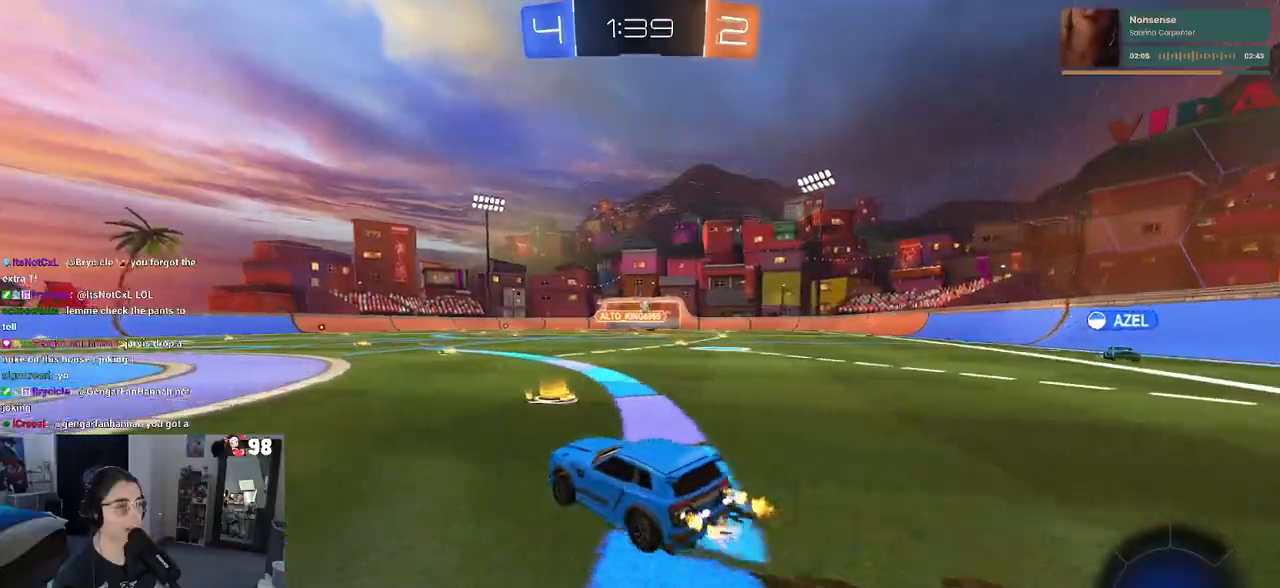
{"buttons": [], "left_stick": "left", "right_stick": "center", "events": [[167, "left_stick", "center"], [433, "left_stick", "left"]]}
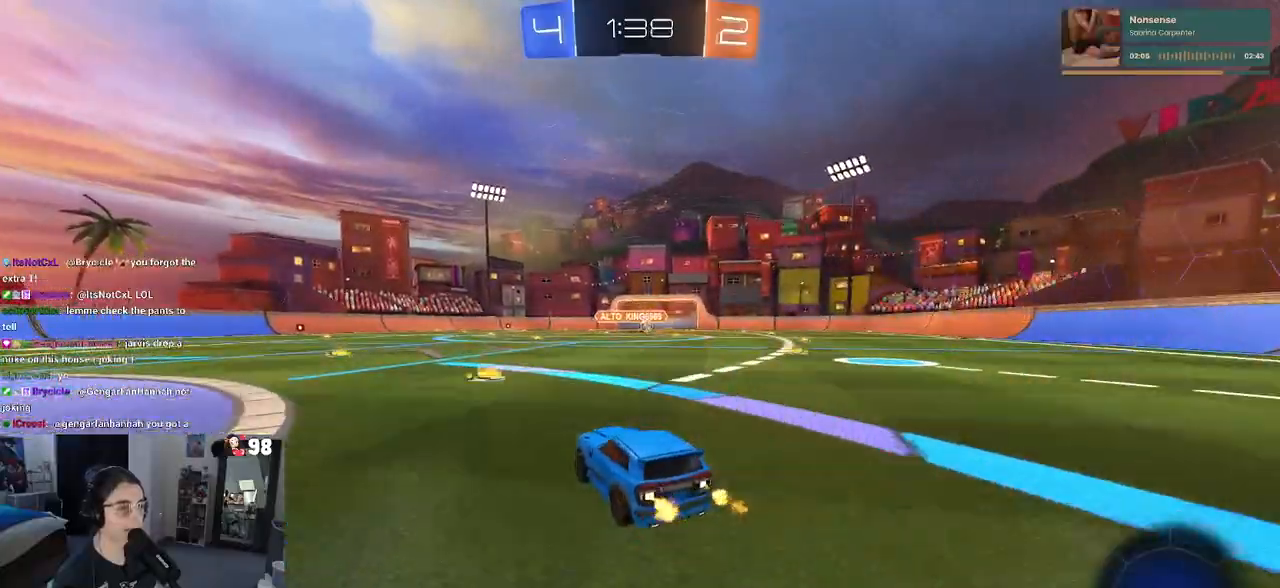
{"buttons": ["R1"], "left_stick": "right", "right_stick": "center", "events": [[67, "left_stick", "center"], [150, "left_stick", "right"], [217, "R1", "down"]]}
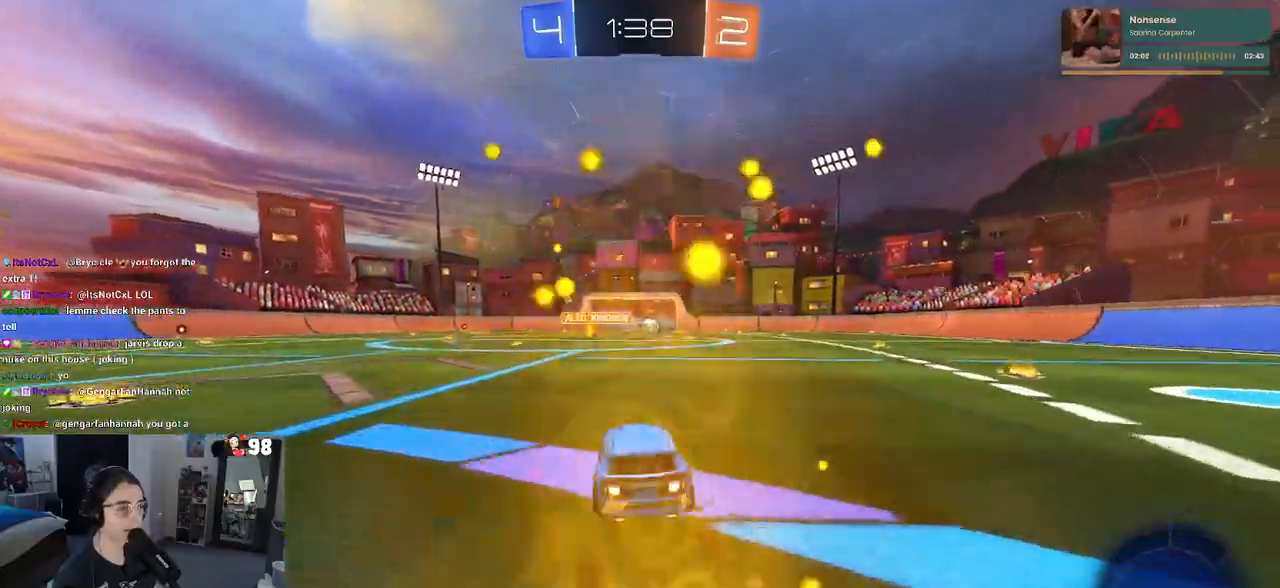
{"buttons": [], "left_stick": "center", "right_stick": "center", "events": [[50, "left_stick", "center"], [300, "R1", "up"]]}